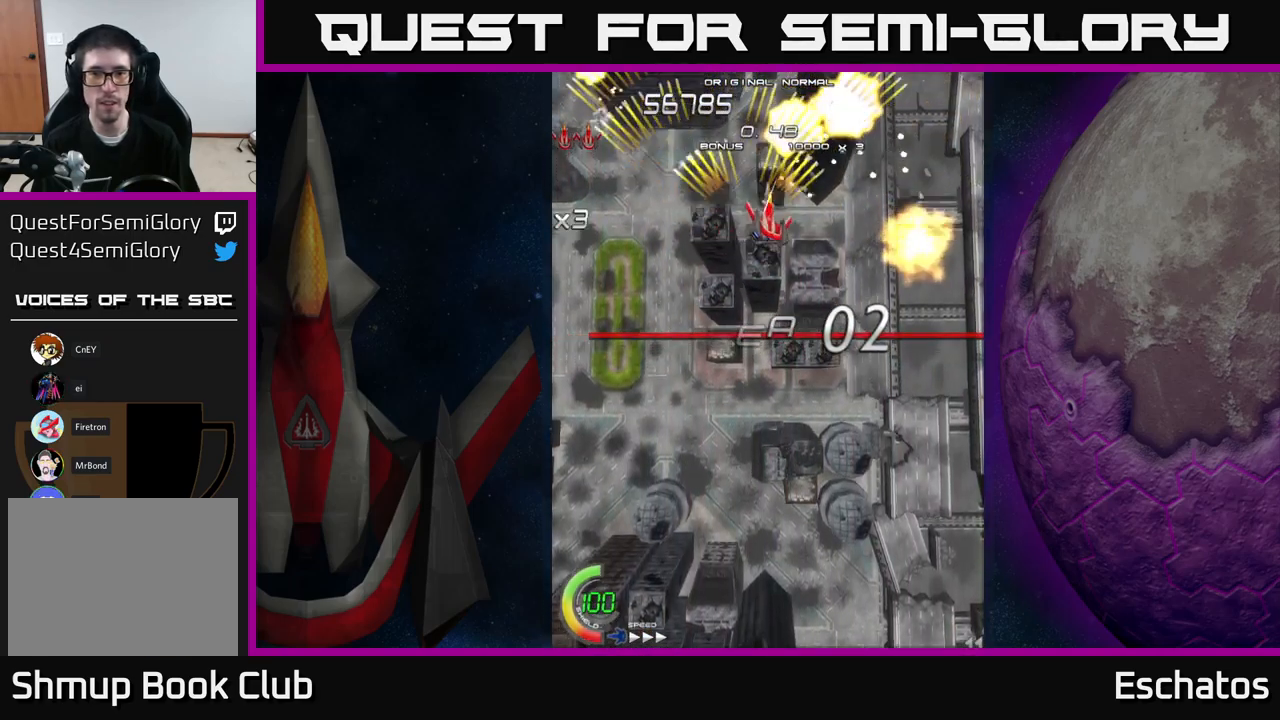
Gameplay with a controller (Xbox layout); each line is a JSON object with the inputs held at the frame after it. "events" lists button and stick changes between this image and that frame as [ms after this image, input, new state], when the widget could be followed in between. Not read: L3 R3 left_stick.
{"buttons": ["A", "DPAD_RIGHT"], "right_stick": "center", "events": [[116, "DPAD_RIGHT", "up"], [166, "DPAD_LEFT", "down"], [366, "DPAD_LEFT", "up"], [400, "DPAD_RIGHT", "down"]]}
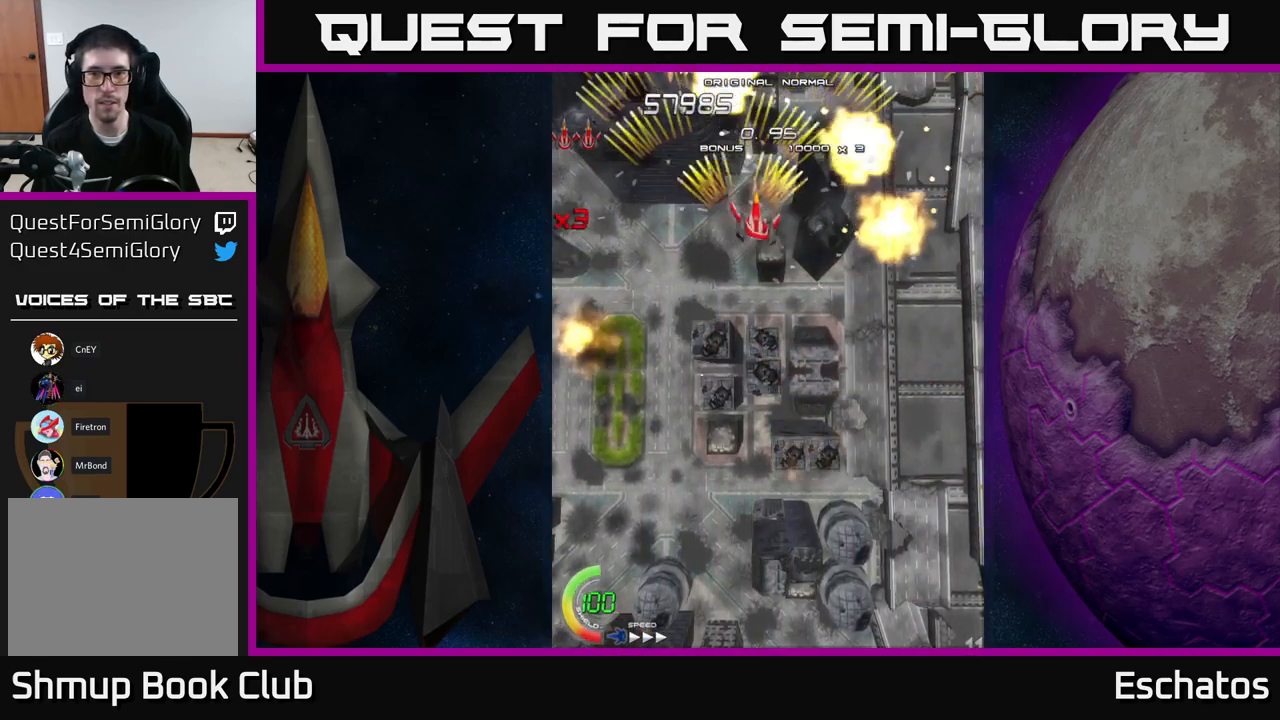
{"buttons": ["A", "DPAD_RIGHT"], "right_stick": "center", "events": [[150, "DPAD_RIGHT", "up"], [183, "DPAD_LEFT", "down"], [366, "DPAD_LEFT", "up"], [400, "DPAD_DOWN", "down"], [416, "DPAD_RIGHT", "down"], [433, "DPAD_DOWN", "up"]]}
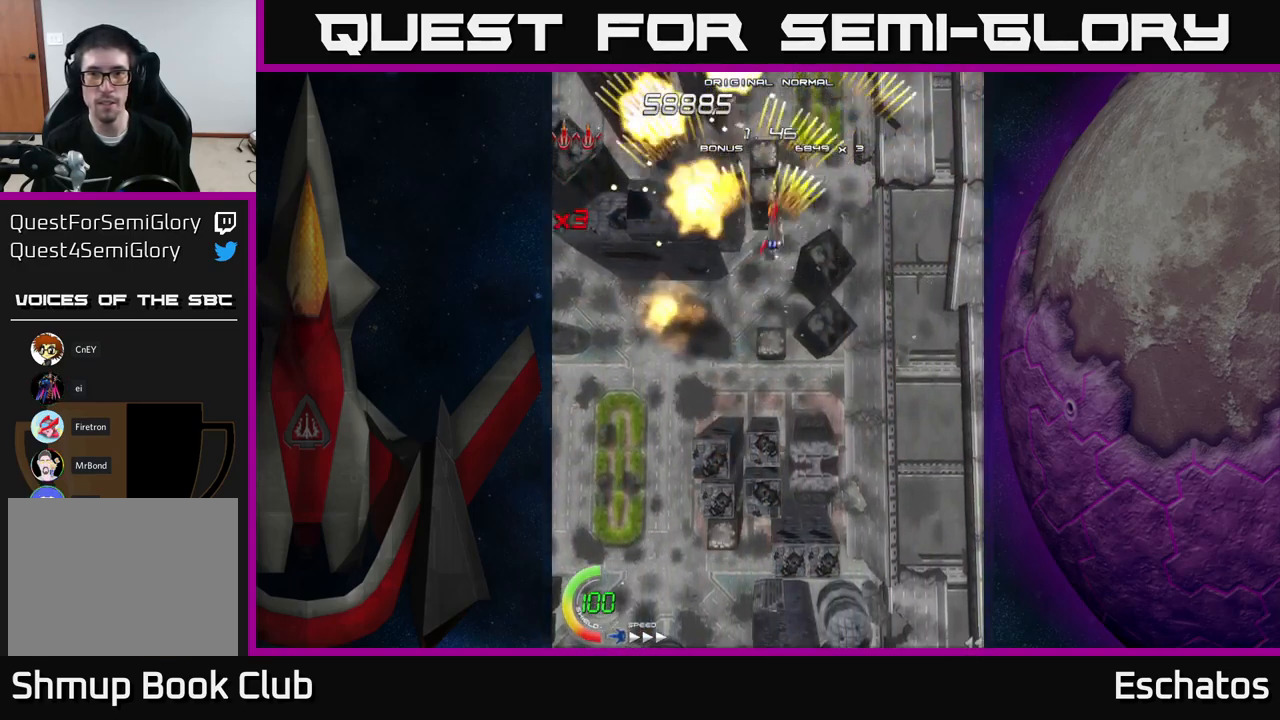
{"buttons": ["A", "DPAD_RIGHT"], "right_stick": "center", "events": [[133, "DPAD_RIGHT", "up"], [166, "DPAD_LEFT", "down"], [433, "DPAD_DOWN", "down"], [433, "DPAD_LEFT", "up"], [450, "DPAD_RIGHT", "down"], [466, "DPAD_DOWN", "up"]]}
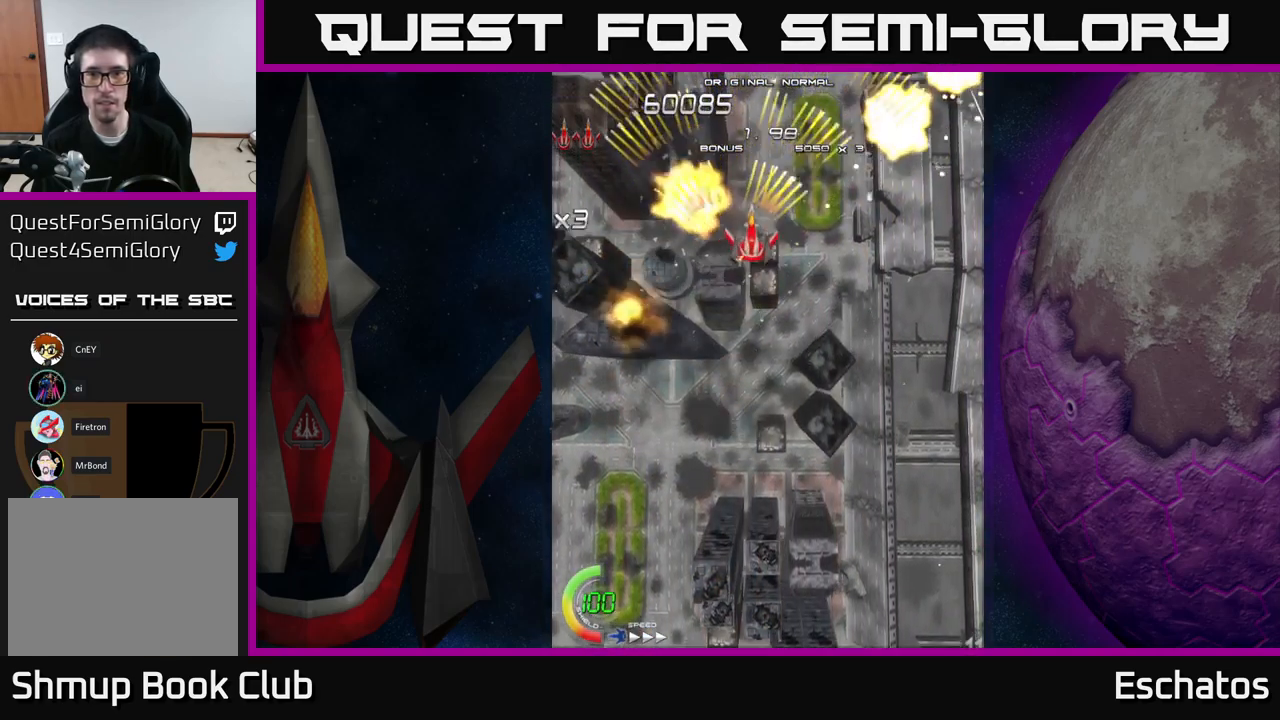
{"buttons": ["A", "DPAD_RIGHT"], "right_stick": "center", "events": [[200, "DPAD_RIGHT", "up"], [233, "DPAD_LEFT", "down"], [433, "DPAD_LEFT", "up"], [450, "DPAD_DOWN", "down"], [467, "DPAD_RIGHT", "down"], [483, "DPAD_DOWN", "up"]]}
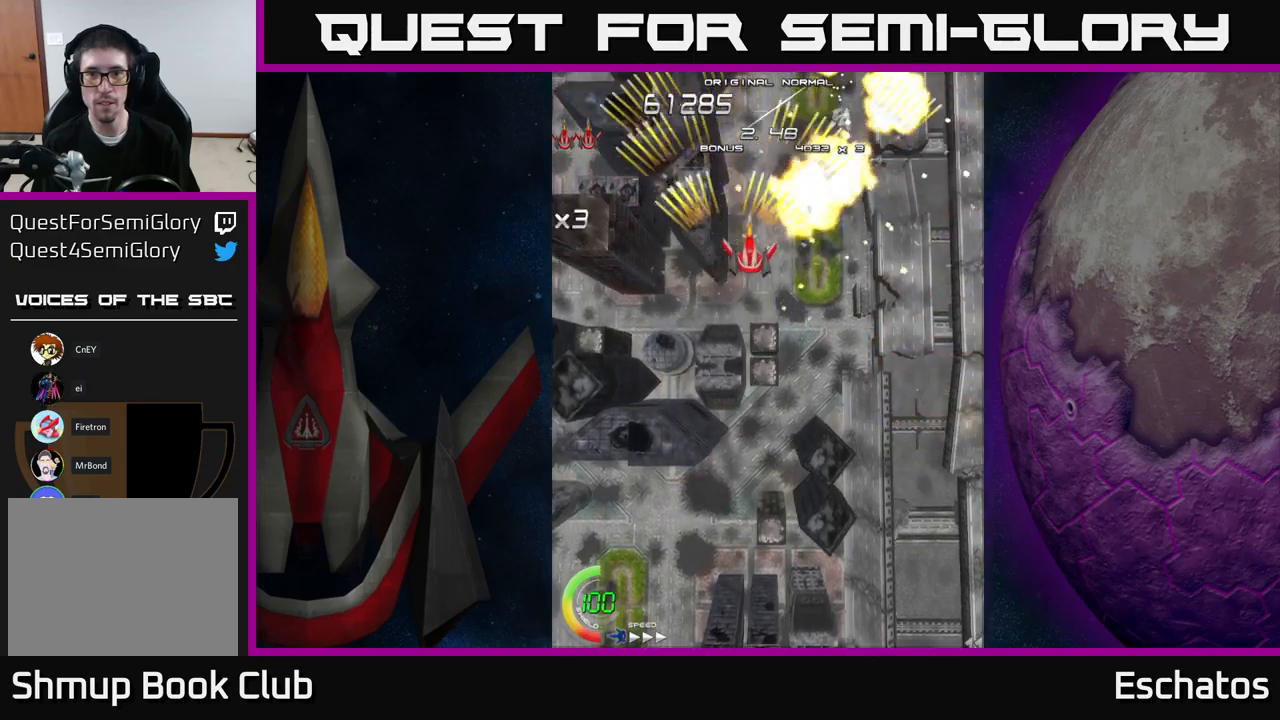
{"buttons": ["A"], "right_stick": "center", "events": [[217, "DPAD_RIGHT", "up"], [233, "DPAD_LEFT", "down"], [467, "DPAD_LEFT", "up"]]}
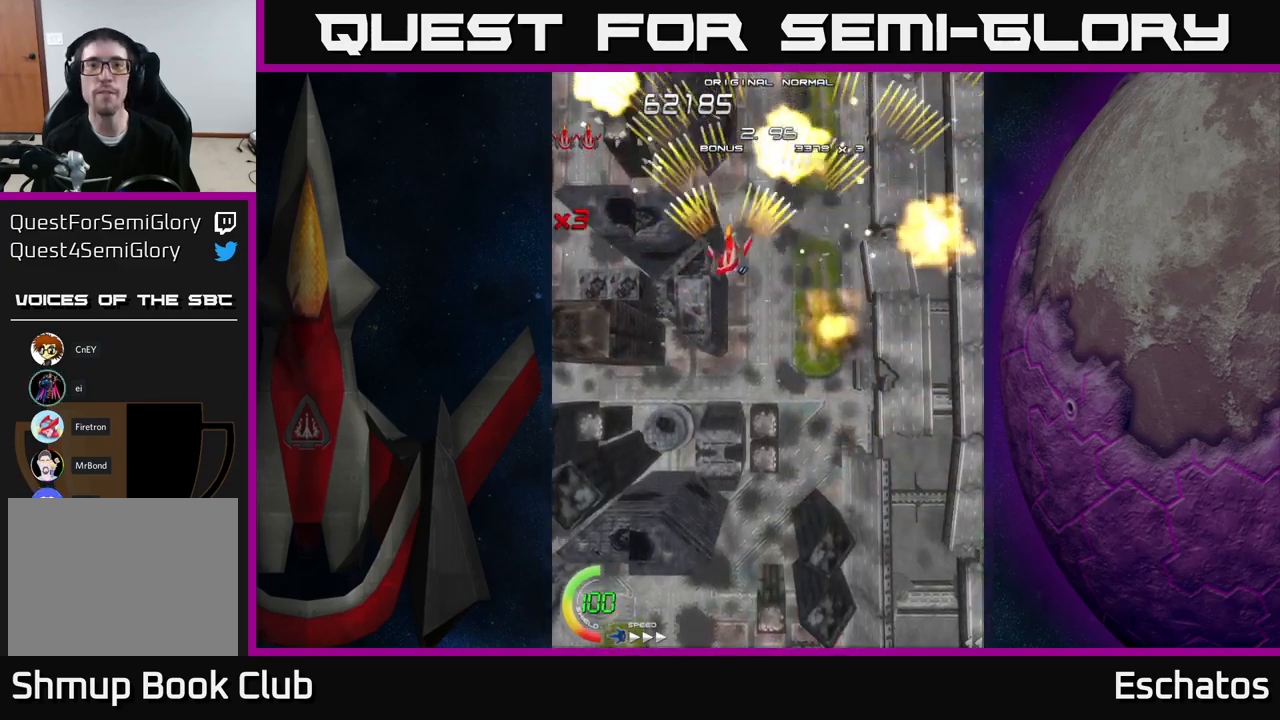
{"buttons": ["A"], "right_stick": "center", "events": [[33, "DPAD_RIGHT", "down"], [217, "DPAD_RIGHT", "up"], [267, "DPAD_LEFT", "down"], [500, "DPAD_LEFT", "up"]]}
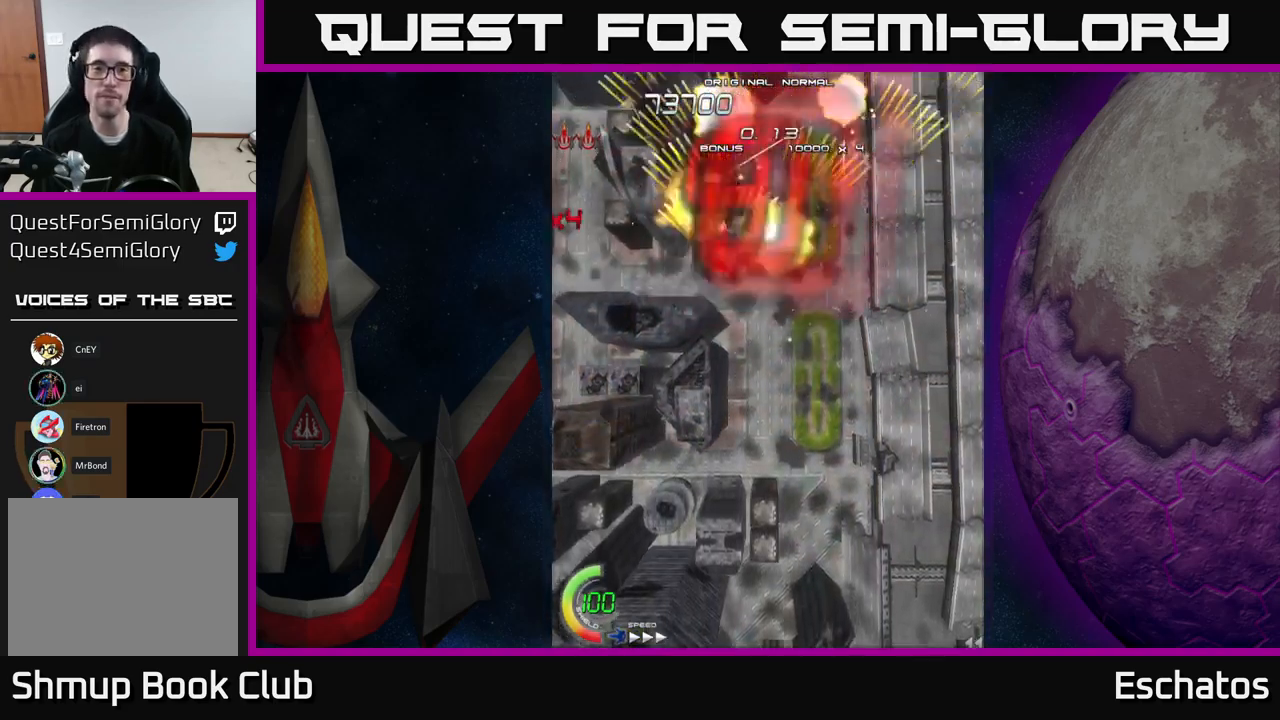
{"buttons": ["A", "DPAD_DOWN"], "right_stick": "center", "events": [[17, "DPAD_DOWN", "down"], [33, "DPAD_DOWN", "up"], [33, "DPAD_RIGHT", "down"], [217, "DPAD_RIGHT", "up"], [250, "DPAD_LEFT", "down"], [467, "DPAD_LEFT", "up"], [483, "DPAD_DOWN", "down"]]}
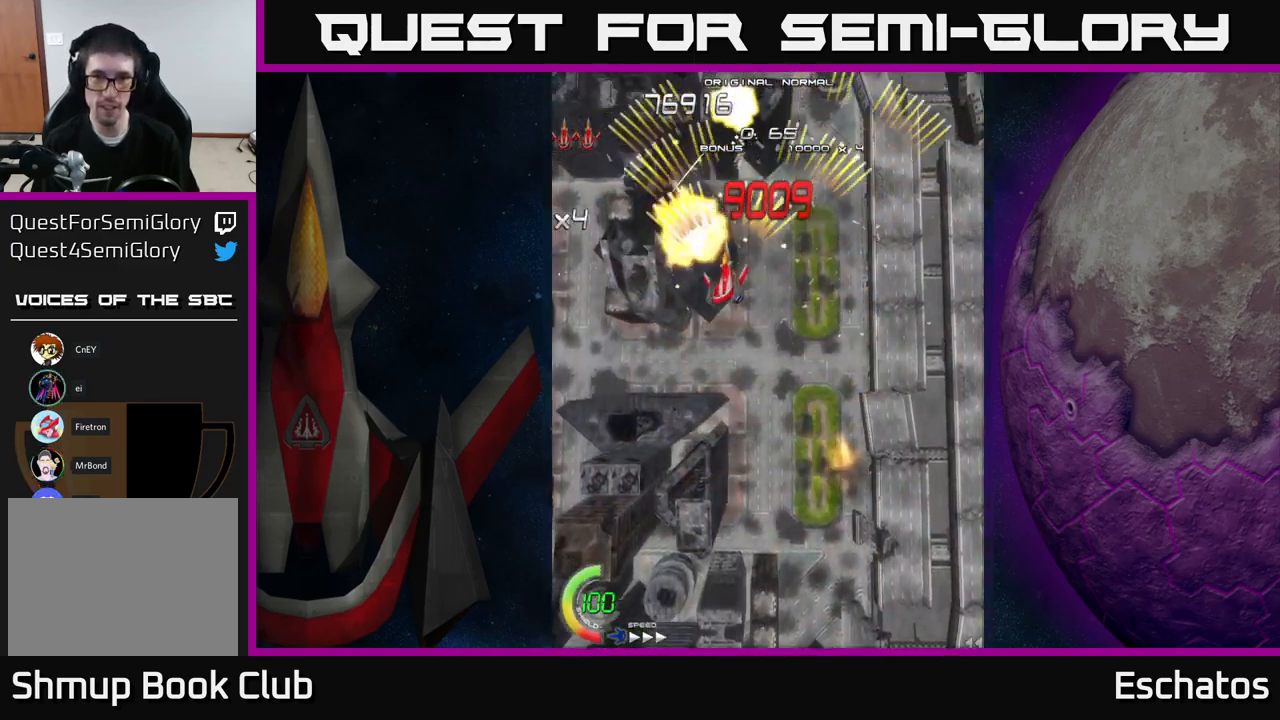
{"buttons": ["A", "DPAD_RIGHT"], "right_stick": "center", "events": [[17, "DPAD_DOWN", "up"], [17, "DPAD_RIGHT", "down"], [233, "DPAD_RIGHT", "up"], [267, "DPAD_LEFT", "down"], [450, "DPAD_LEFT", "up"], [483, "DPAD_RIGHT", "down"]]}
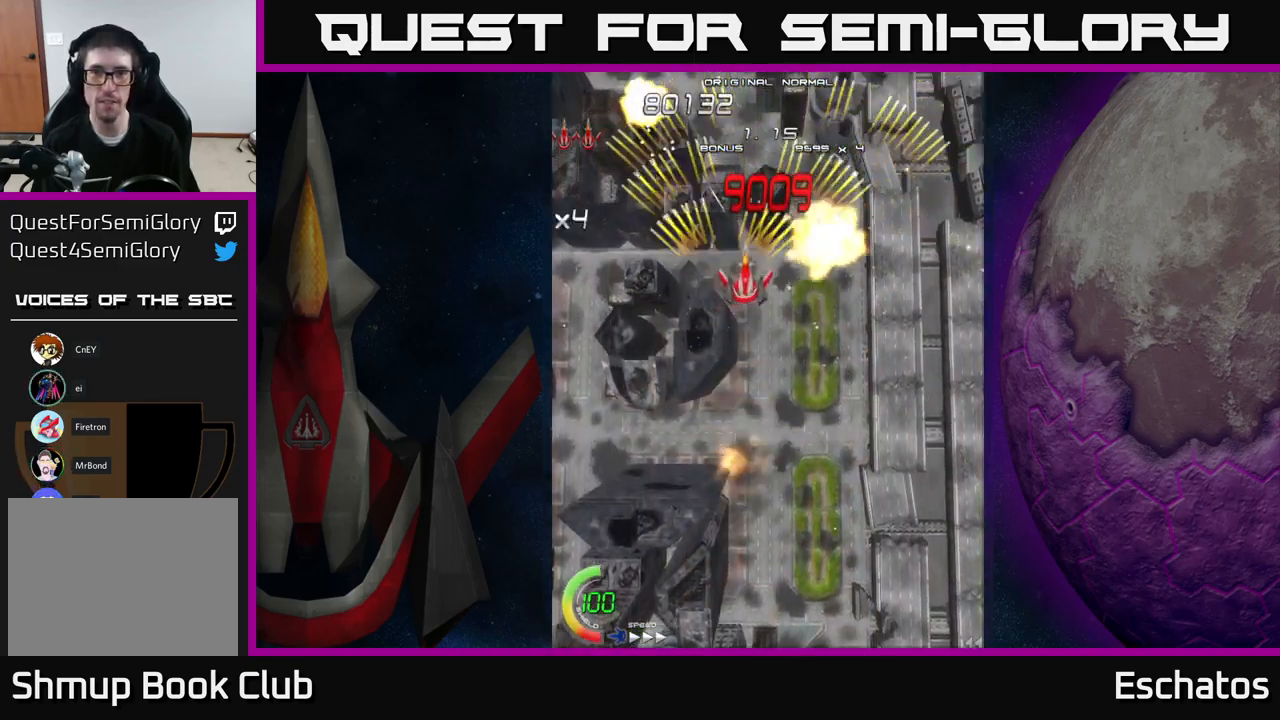
{"buttons": ["A"], "right_stick": "center", "events": [[217, "DPAD_RIGHT", "up"], [250, "DPAD_LEFT", "down"], [467, "DPAD_LEFT", "up"]]}
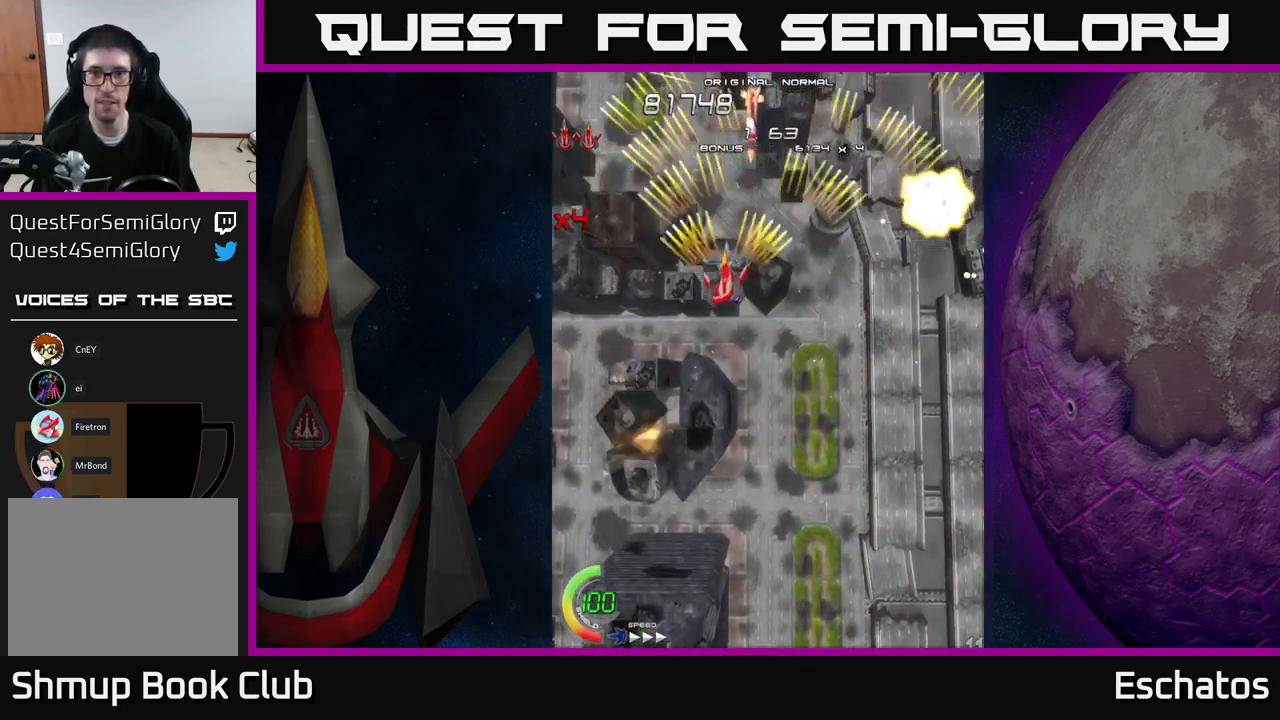
{"buttons": ["A", "DPAD_LEFT"], "right_stick": "center", "events": [[33, "DPAD_RIGHT", "down"], [267, "DPAD_RIGHT", "up"], [317, "DPAD_LEFT", "down"]]}
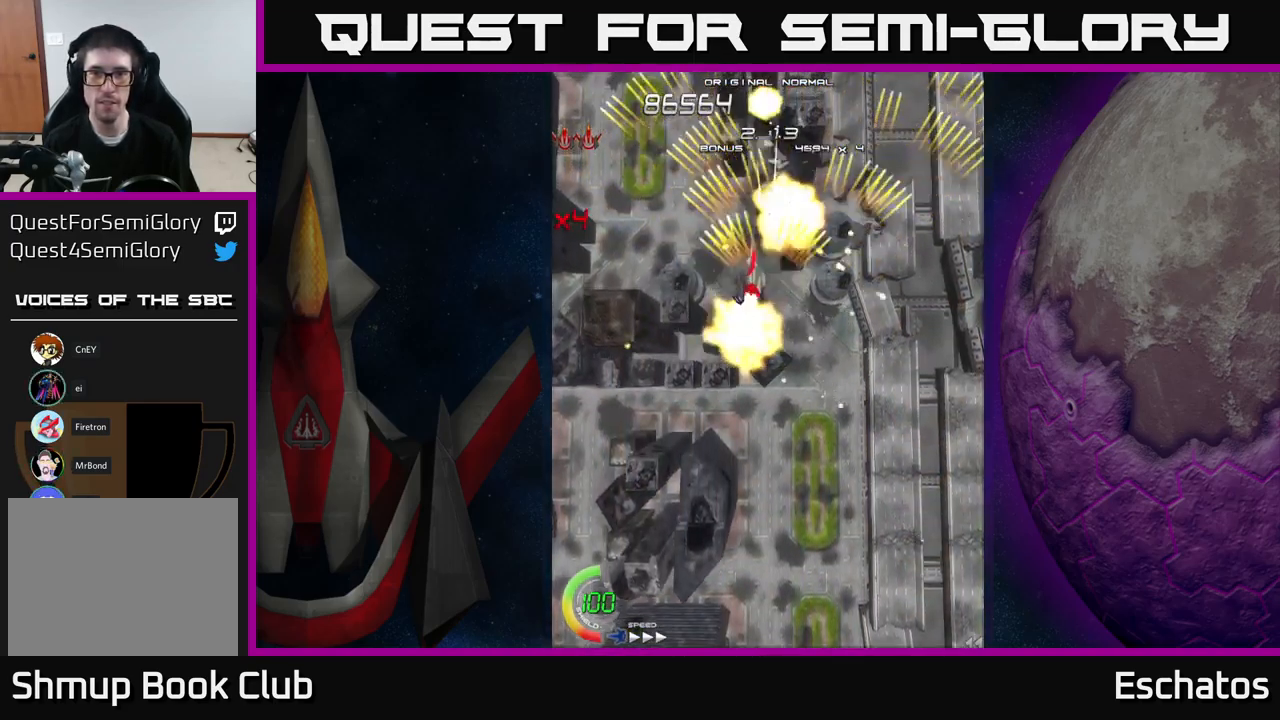
{"buttons": ["A", "DPAD_LEFT"], "right_stick": "center", "events": [[33, "DPAD_LEFT", "up"], [117, "DPAD_RIGHT", "down"], [317, "DPAD_RIGHT", "up"], [383, "DPAD_LEFT", "down"]]}
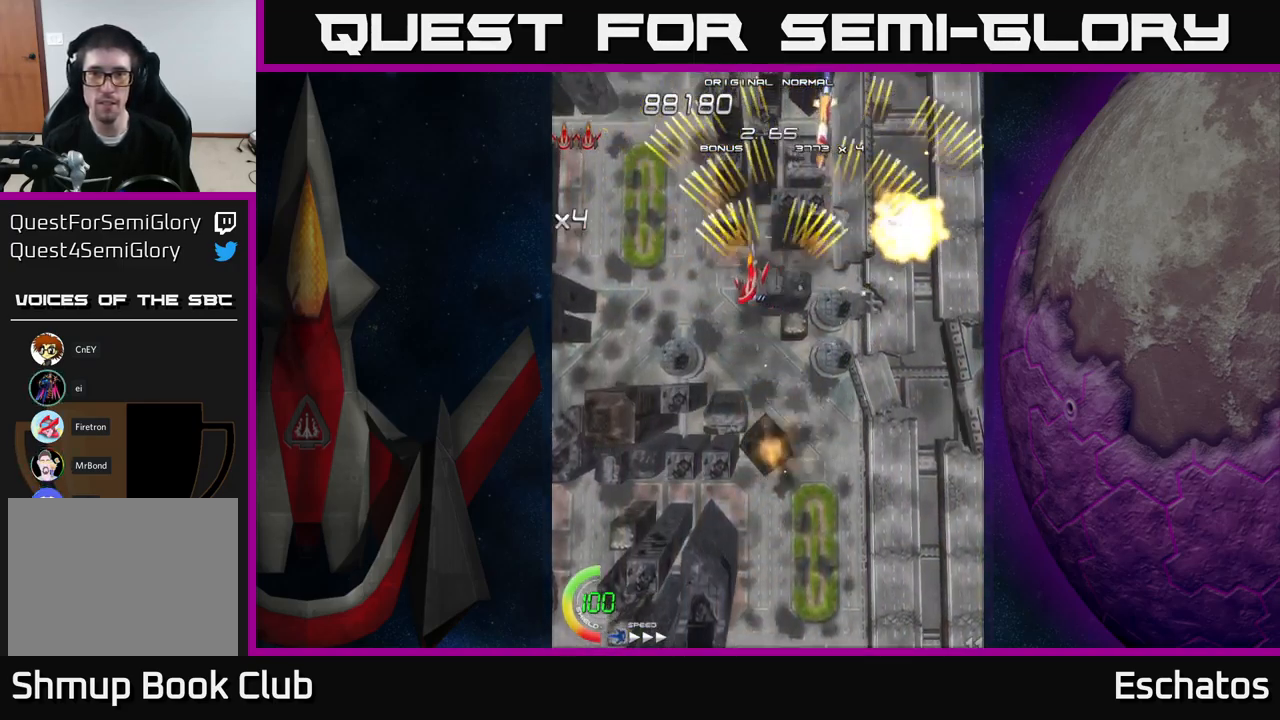
{"buttons": ["A", "DPAD_LEFT"], "right_stick": "center", "events": [[67, "DPAD_LEFT", "up"], [100, "DPAD_RIGHT", "down"], [333, "DPAD_RIGHT", "up"], [367, "DPAD_LEFT", "down"]]}
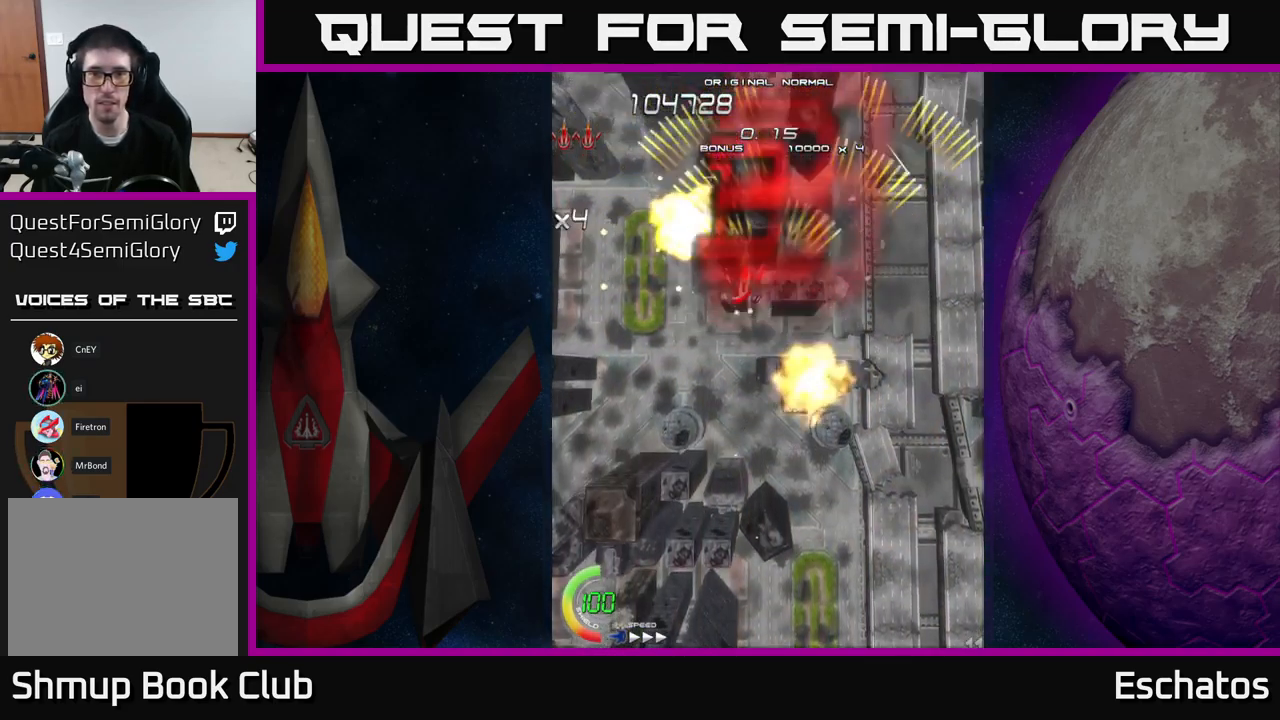
{"buttons": ["A", "DPAD_LEFT"], "right_stick": "center", "events": [[100, "DPAD_LEFT", "up"], [133, "DPAD_RIGHT", "down"], [333, "DPAD_RIGHT", "up"], [383, "DPAD_LEFT", "down"]]}
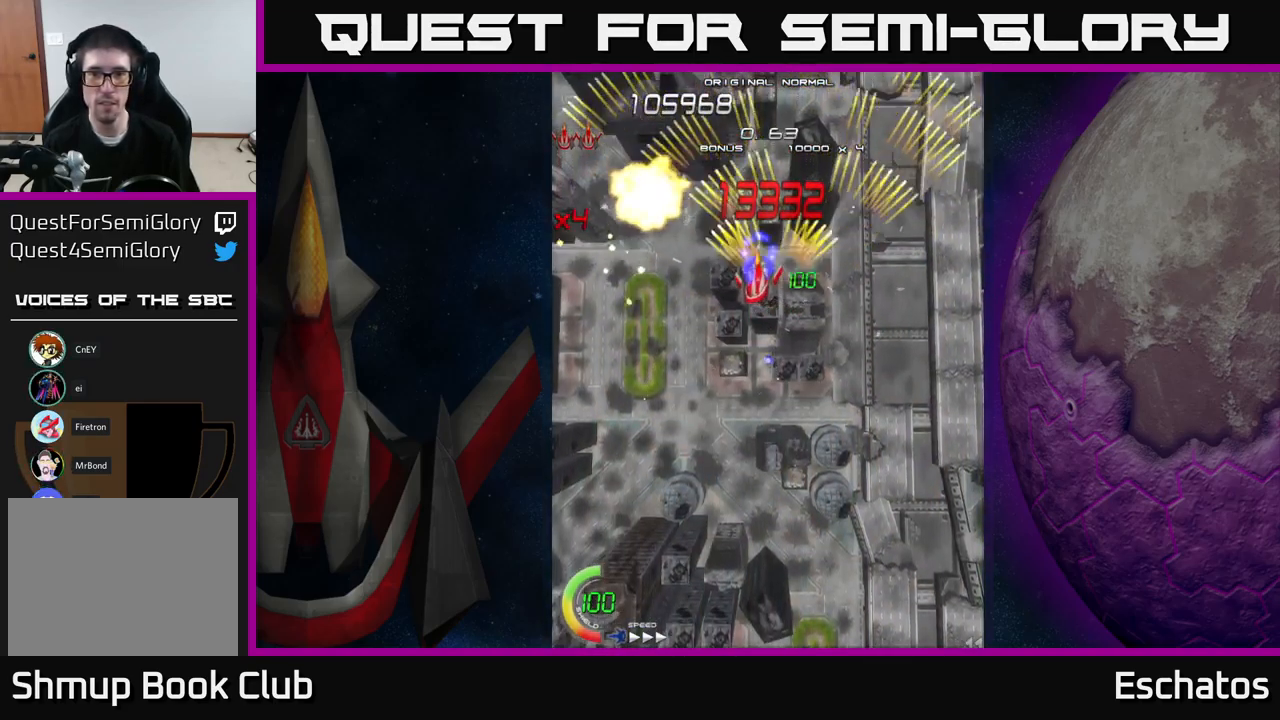
{"buttons": ["X", "DPAD_UP"], "right_stick": "center"}
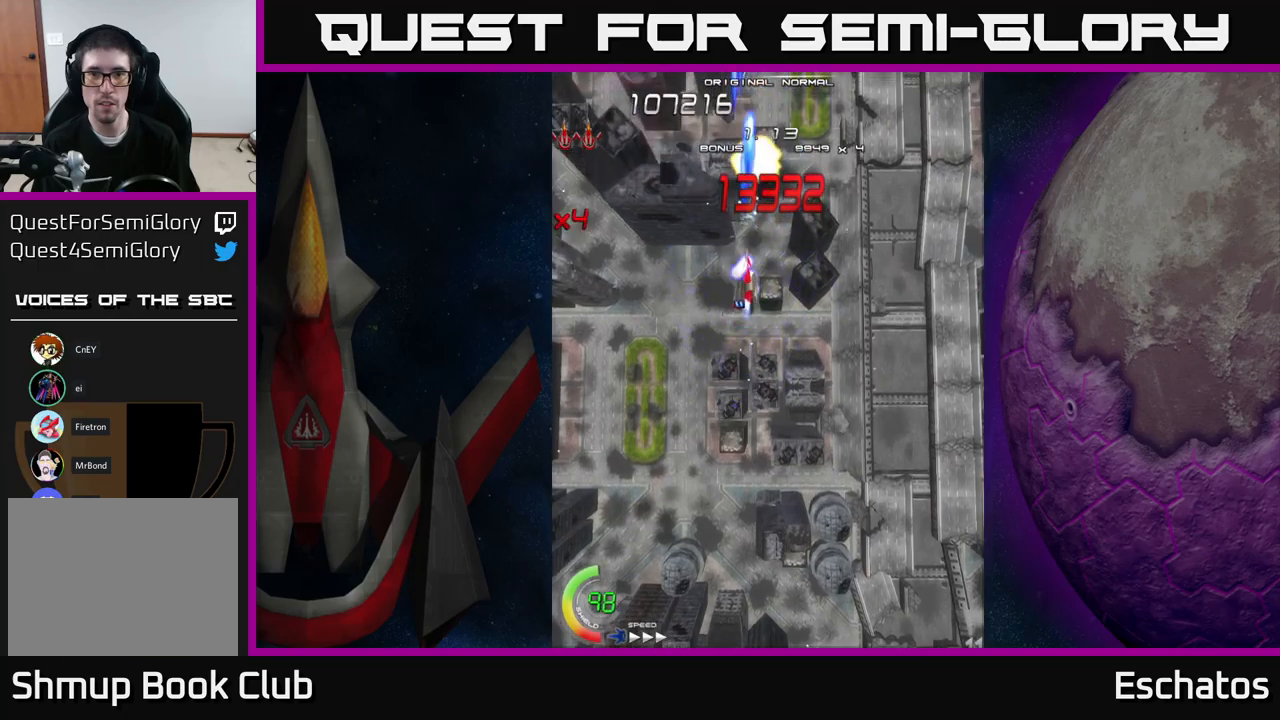
{"buttons": ["X", "DPAD_UP"], "right_stick": "center", "events": [[34, "DPAD_LEFT", "down"], [34, "DPAD_UP", "up"], [84, "DPAD_LEFT", "up"], [484, "DPAD_UP", "down"]]}
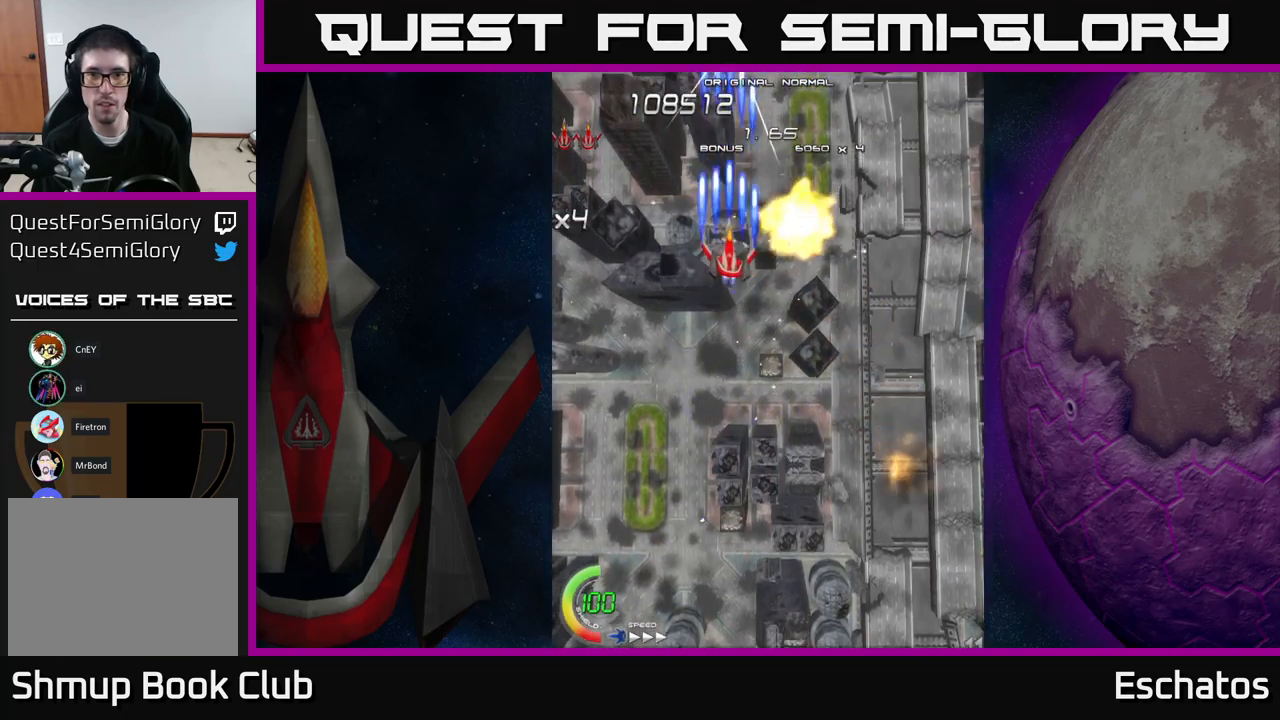
{"buttons": ["X"], "right_stick": "center", "events": [[134, "DPAD_UP", "up"], [267, "DPAD_RIGHT", "down"], [400, "DPAD_RIGHT", "up"]]}
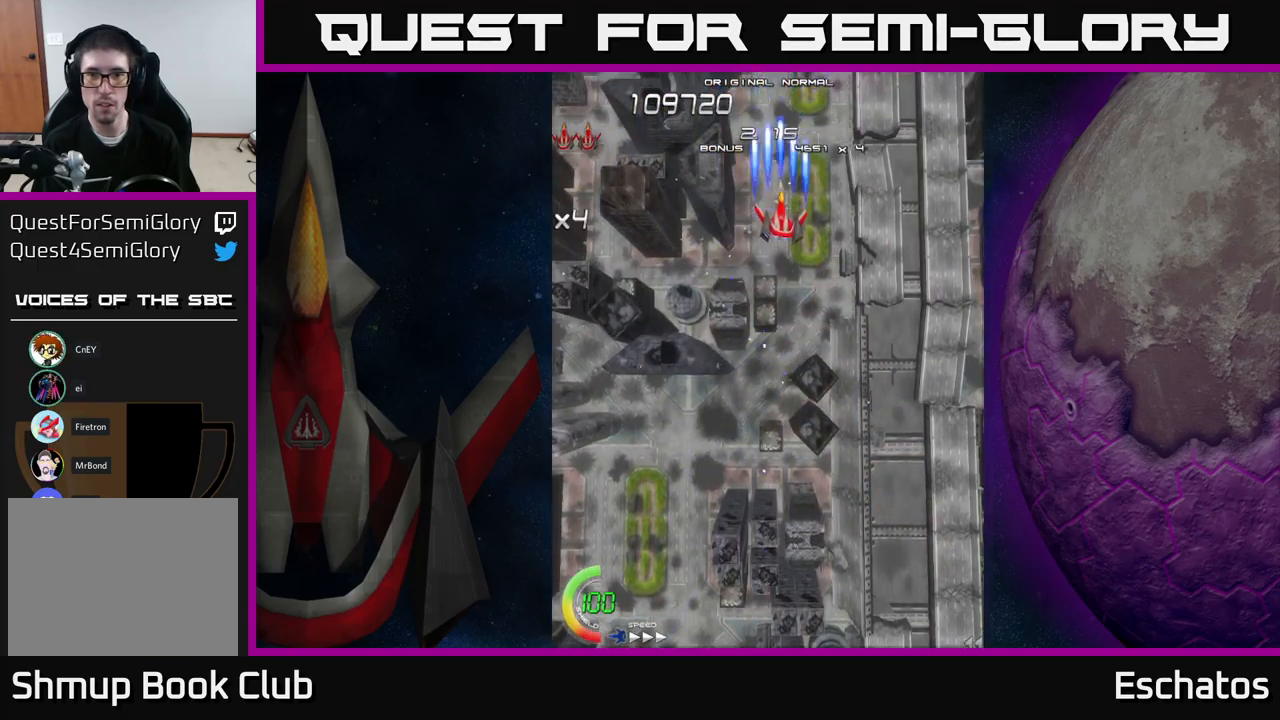
{"buttons": ["X", "DPAD_RIGHT"], "right_stick": "center", "events": [[234, "DPAD_LEFT", "down"], [350, "DPAD_LEFT", "up"], [434, "DPAD_RIGHT", "down"]]}
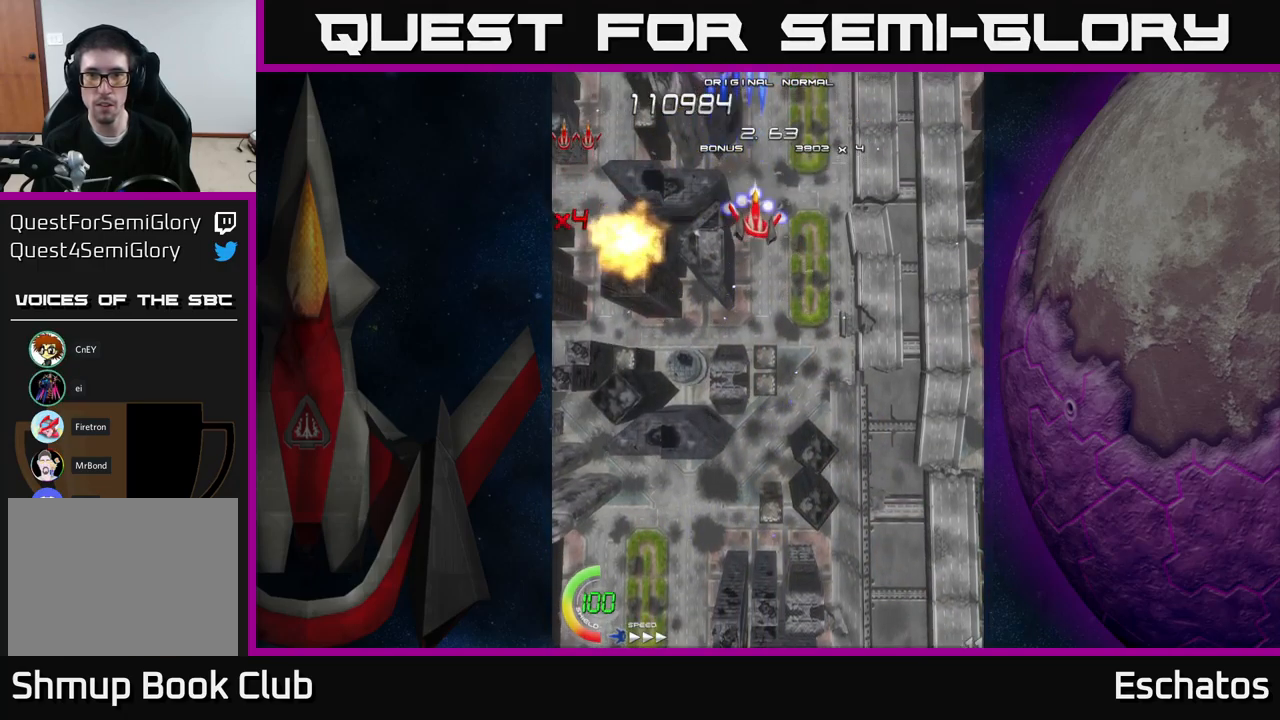
{"buttons": ["X"], "right_stick": "center", "events": [[167, "DPAD_RIGHT", "up"]]}
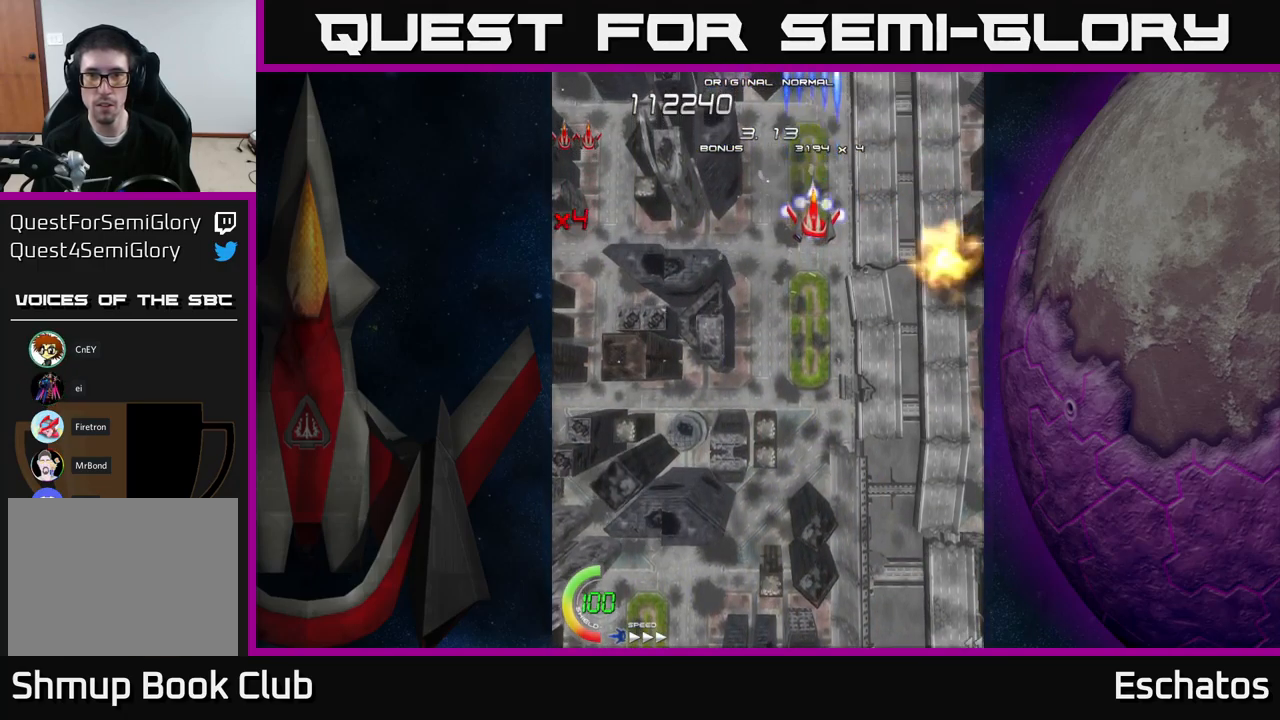
{"buttons": ["X", "DPAD_DOWN", "DPAD_LEFT"], "right_stick": "center", "events": [[484, "DPAD_LEFT", "down"], [500, "DPAD_DOWN", "down"]]}
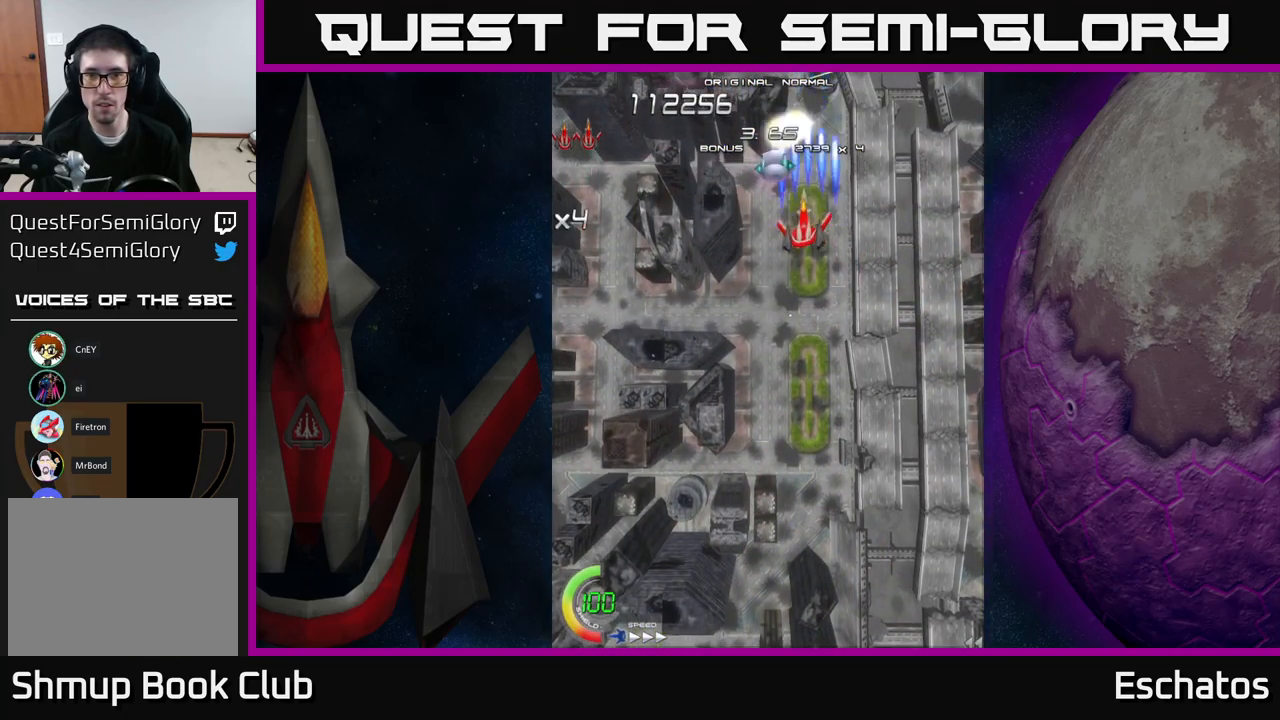
{"buttons": ["X", "DPAD_UP"], "right_stick": "center", "events": [[84, "DPAD_LEFT", "up"], [200, "DPAD_LEFT", "down"], [300, "DPAD_LEFT", "up"], [334, "DPAD_DOWN", "up"], [334, "DPAD_RIGHT", "down"], [434, "DPAD_UP", "down"], [450, "DPAD_RIGHT", "up"]]}
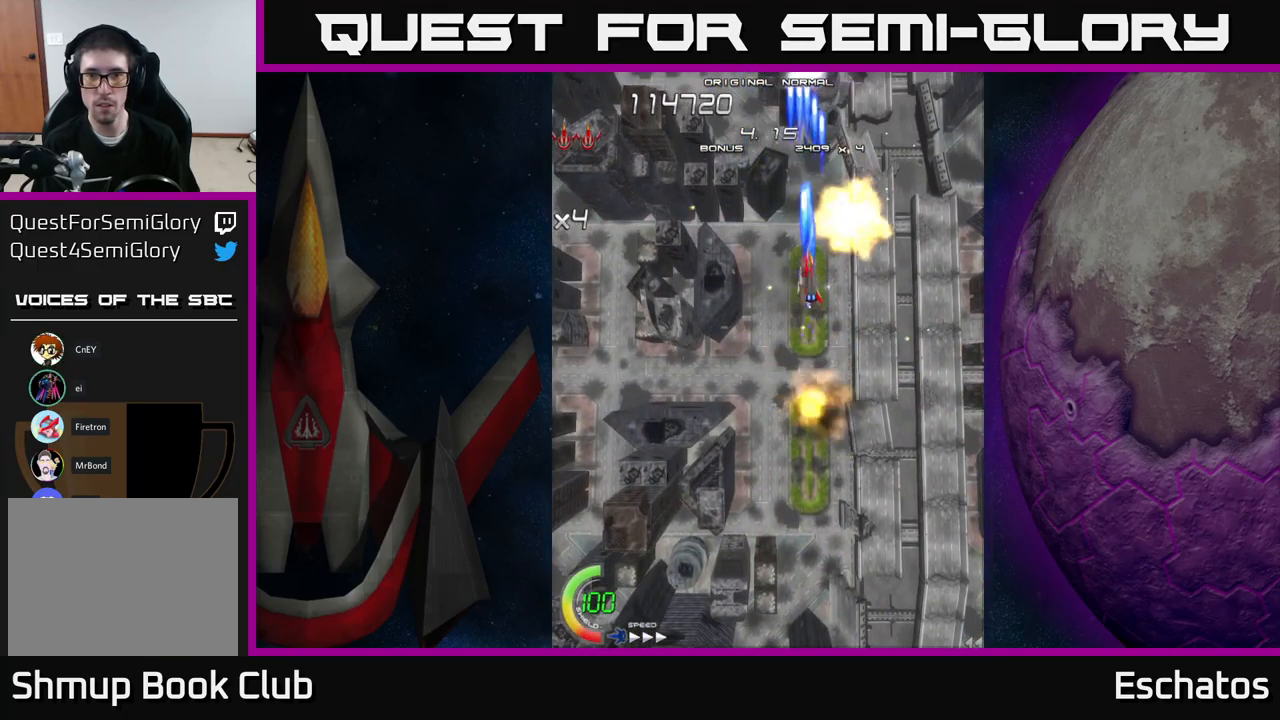
{"buttons": ["X"], "right_stick": "center", "events": [[150, "DPAD_LEFT", "down"], [184, "DPAD_UP", "up"], [234, "DPAD_LEFT", "up"]]}
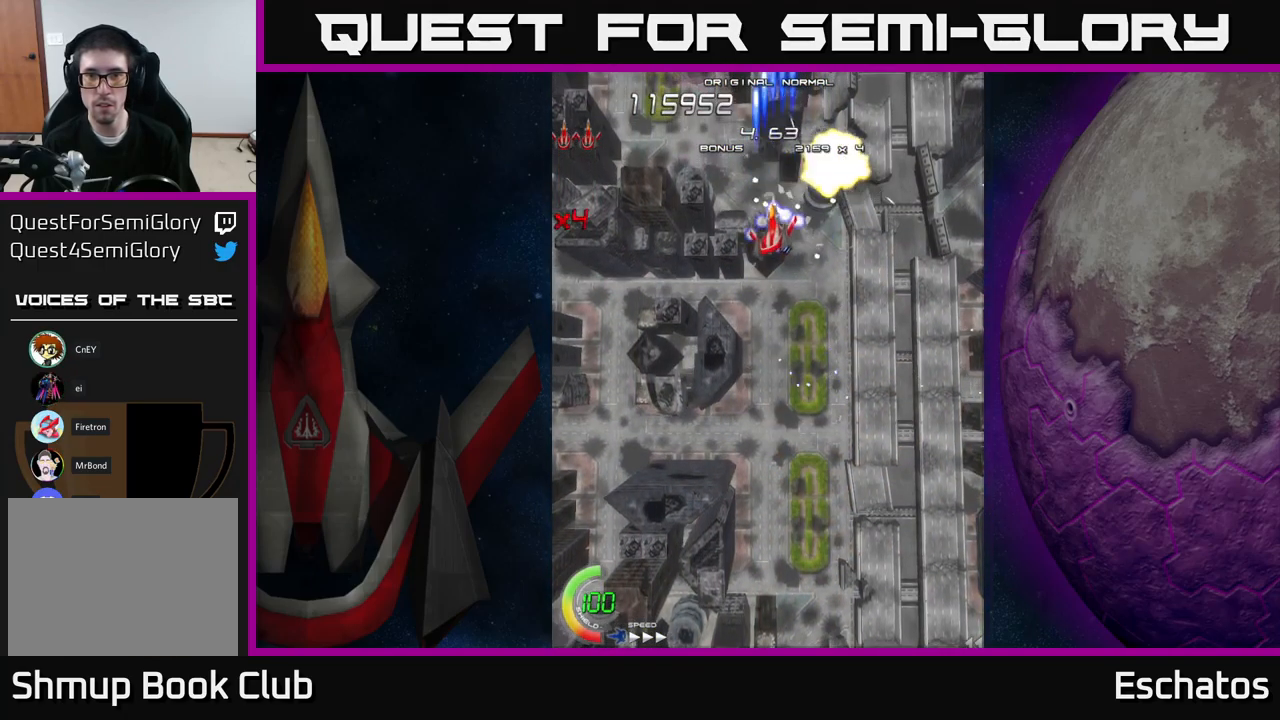
{"buttons": ["X"], "right_stick": "center", "events": []}
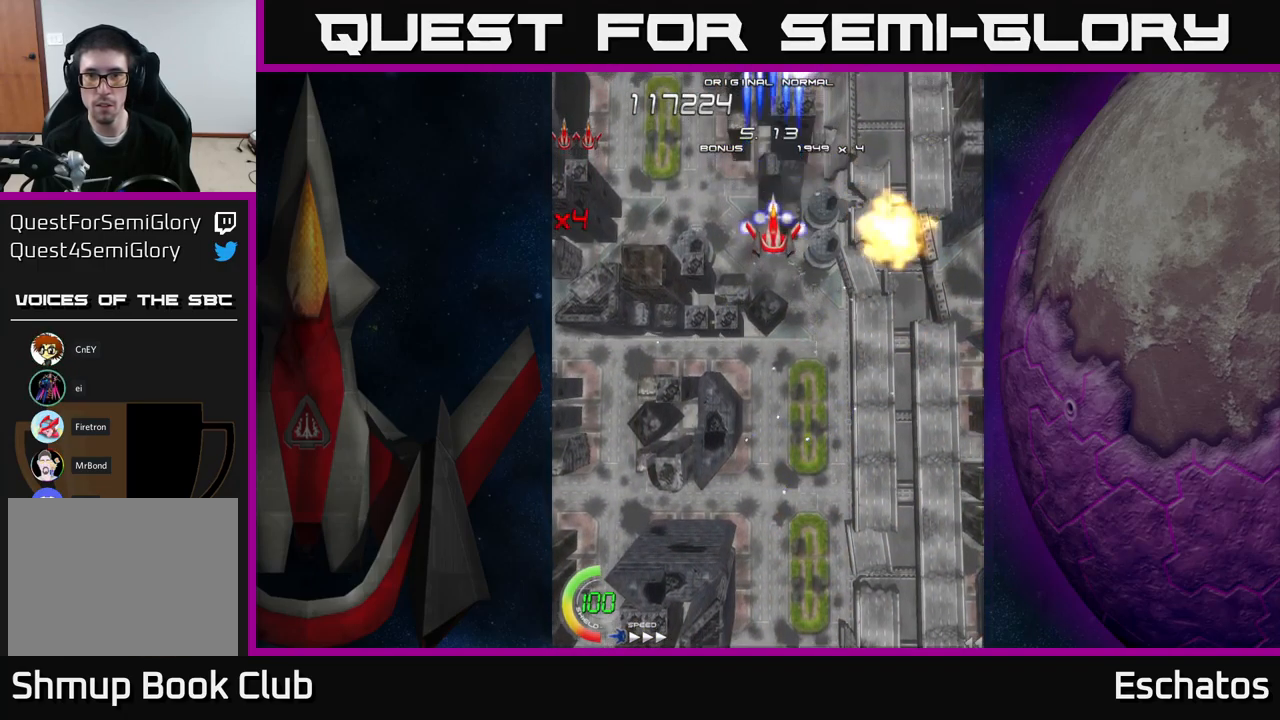
{"buttons": ["X"], "right_stick": "center", "events": []}
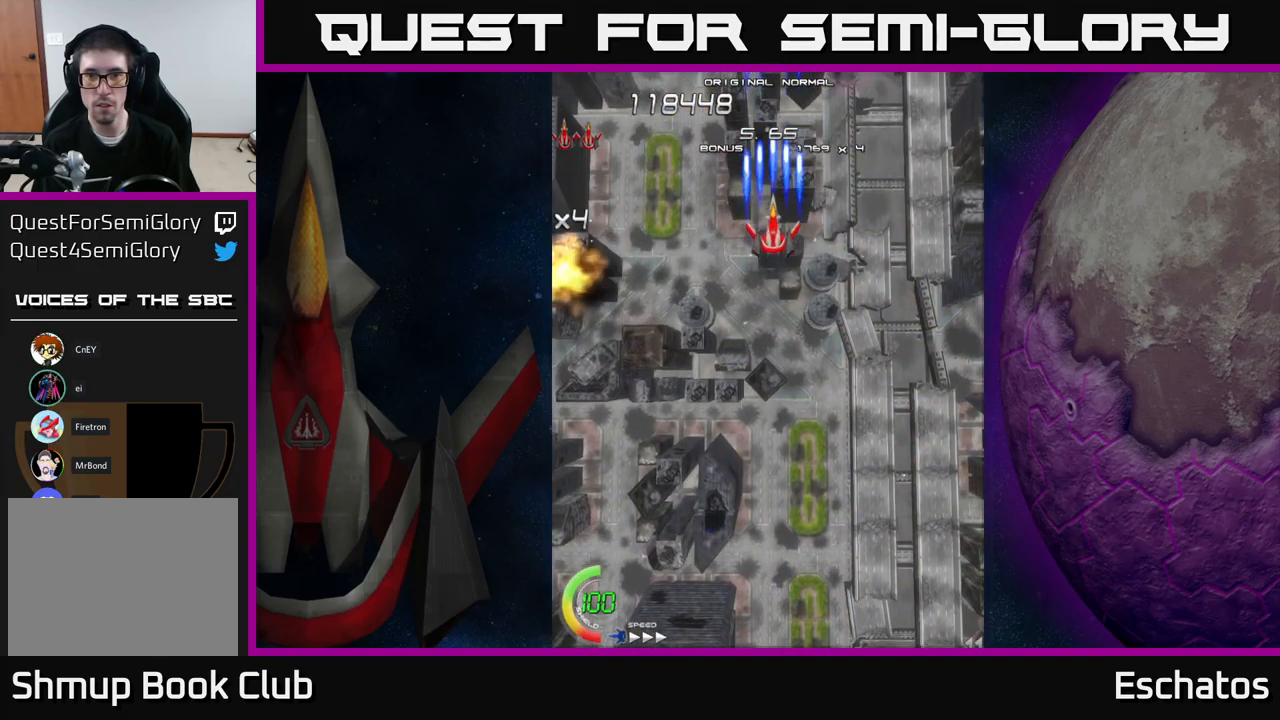
{"buttons": ["X"], "right_stick": "center", "events": []}
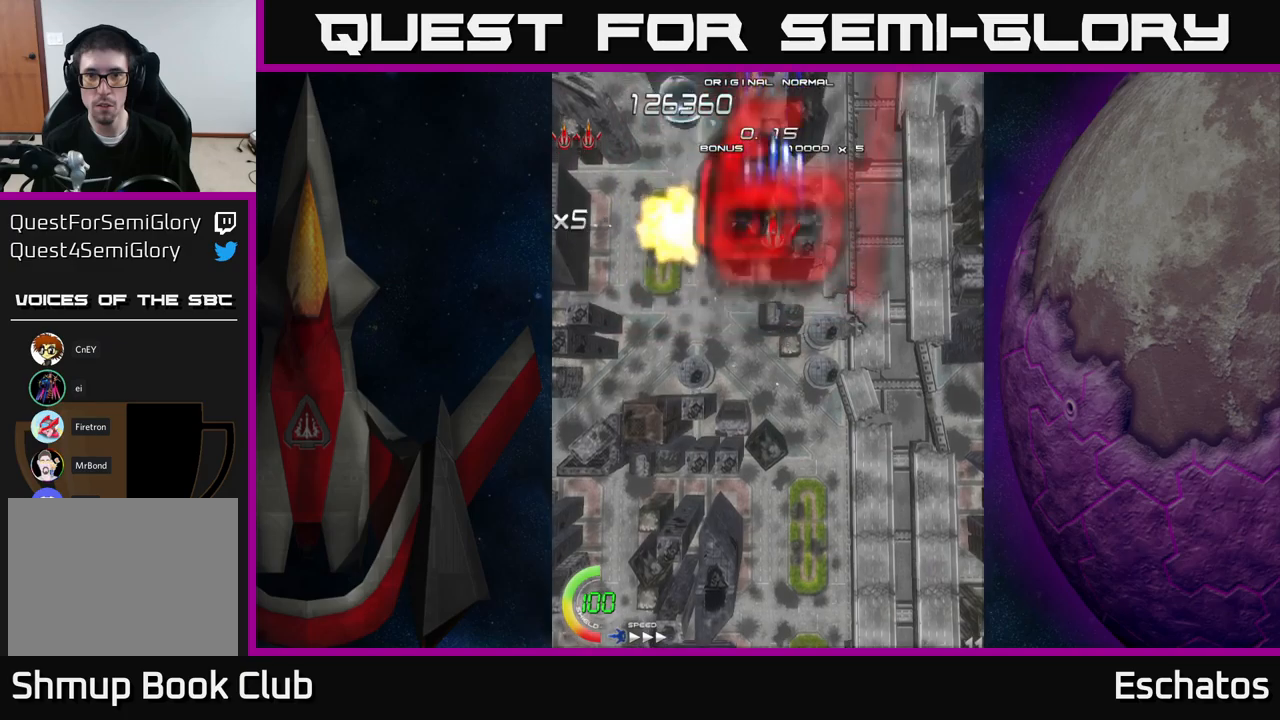
{"buttons": ["X", "DPAD_DOWN", "DPAD_RIGHT"], "right_stick": "center", "events": [[33, "DPAD_DOWN", "down"], [33, "DPAD_RIGHT", "down"], [50, "DPAD_DOWN", "up"], [166, "DPAD_RIGHT", "up"], [216, "DPAD_LEFT", "down"], [316, "DPAD_DOWN", "down"], [350, "DPAD_LEFT", "up"], [416, "DPAD_RIGHT", "down"]]}
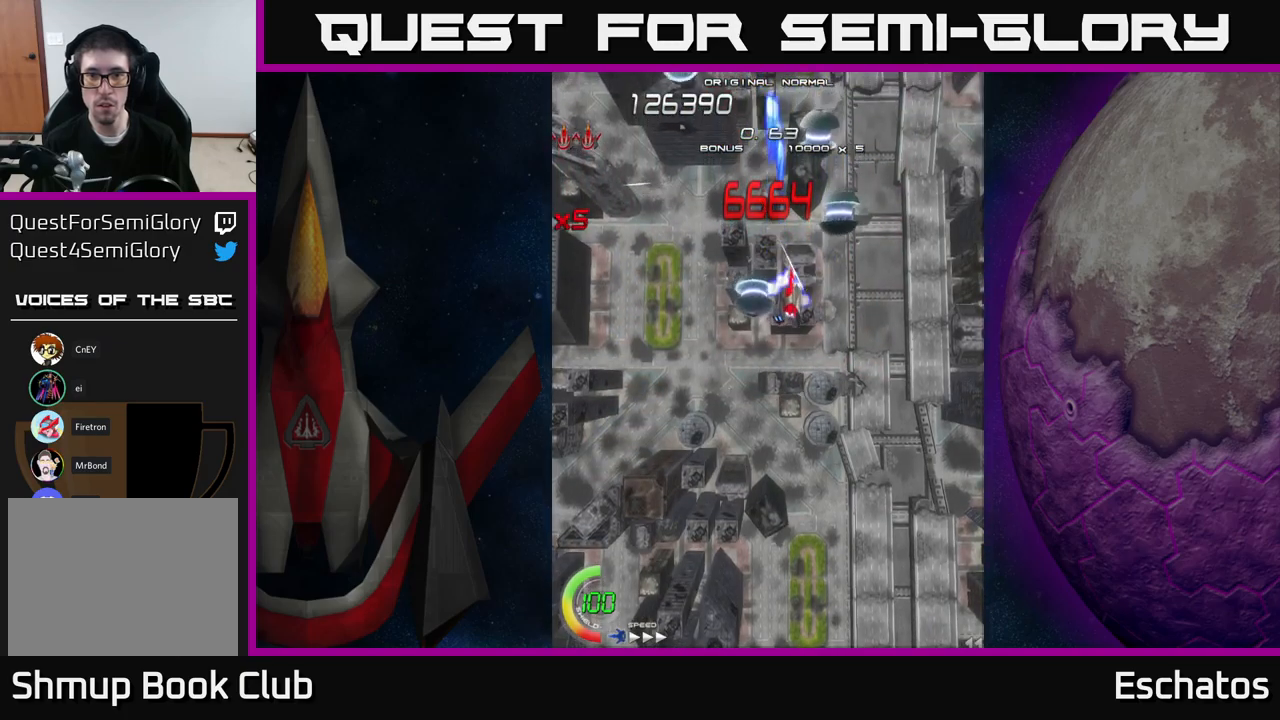
{"buttons": ["A", "DPAD_DOWN"], "right_stick": "center", "events": [[166, "DPAD_RIGHT", "up"], [333, "DPAD_RIGHT", "down"], [350, "DPAD_RIGHT", "up"], [416, "A", "down"], [433, "X", "up"]]}
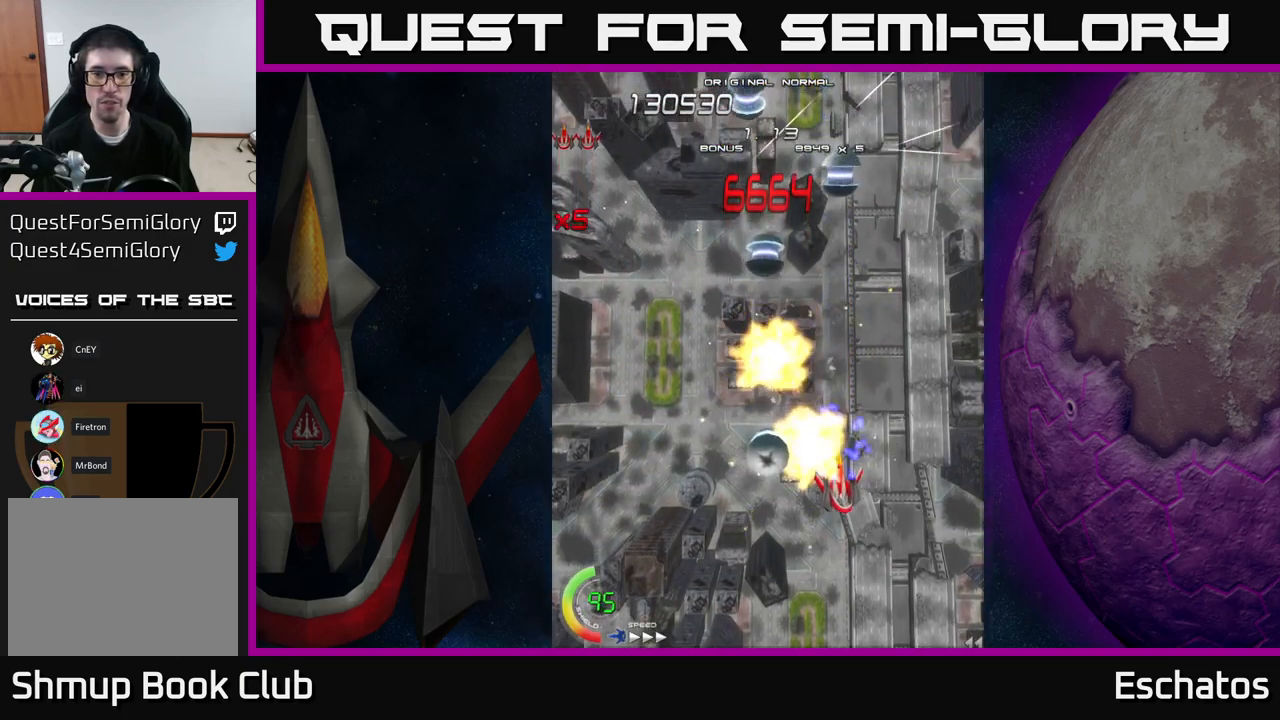
{"buttons": ["X", "DPAD_RIGHT"], "right_stick": "center", "events": [[150, "DPAD_LEFT", "down"], [216, "DPAD_DOWN", "up"], [250, "DPAD_UP", "down"], [316, "DPAD_LEFT", "up"], [383, "X", "down"], [416, "A", "up"], [483, "DPAD_UP", "up"], [500, "DPAD_RIGHT", "down"]]}
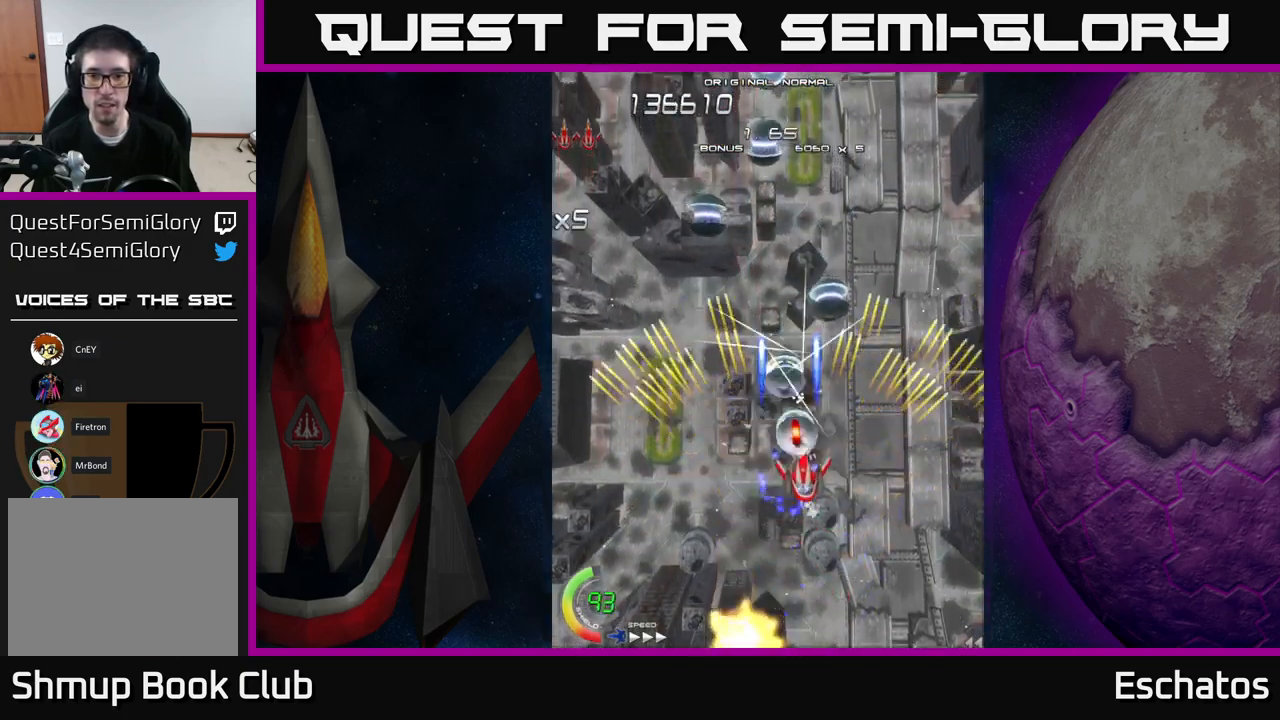
{"buttons": ["X", "DPAD_DOWN", "DPAD_RIGHT"], "right_stick": "center", "events": [[83, "DPAD_RIGHT", "up"], [116, "DPAD_LEFT", "down"], [333, "DPAD_DOWN", "down"], [350, "DPAD_LEFT", "up"], [366, "DPAD_RIGHT", "down"], [383, "DPAD_DOWN", "up"], [433, "DPAD_DOWN", "down"]]}
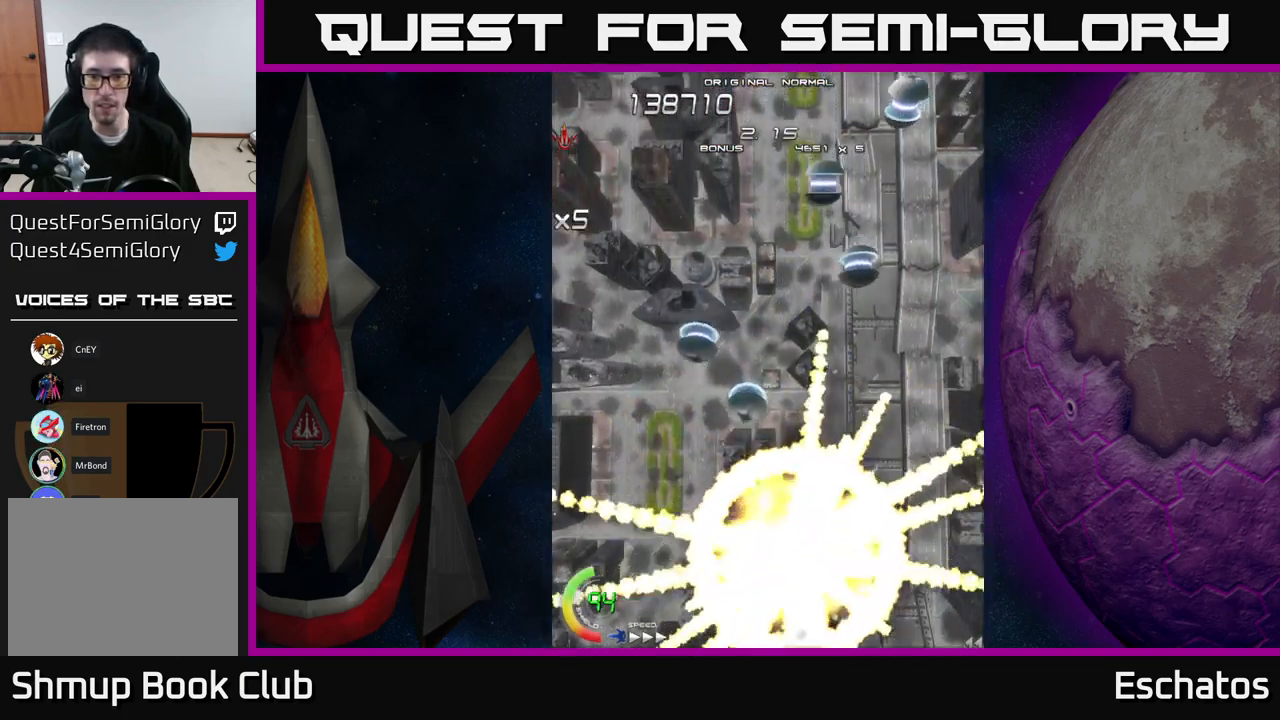
{"buttons": [], "right_stick": "center", "events": [[133, "A", "down"], [133, "DPAD_RIGHT", "up"], [150, "DPAD_DOWN", "up"], [150, "X", "up"], [250, "A", "up"], [283, "START", "down"], [300, "right_stick", "down-right"], [350, "right_stick", "center"], [450, "START", "up"]]}
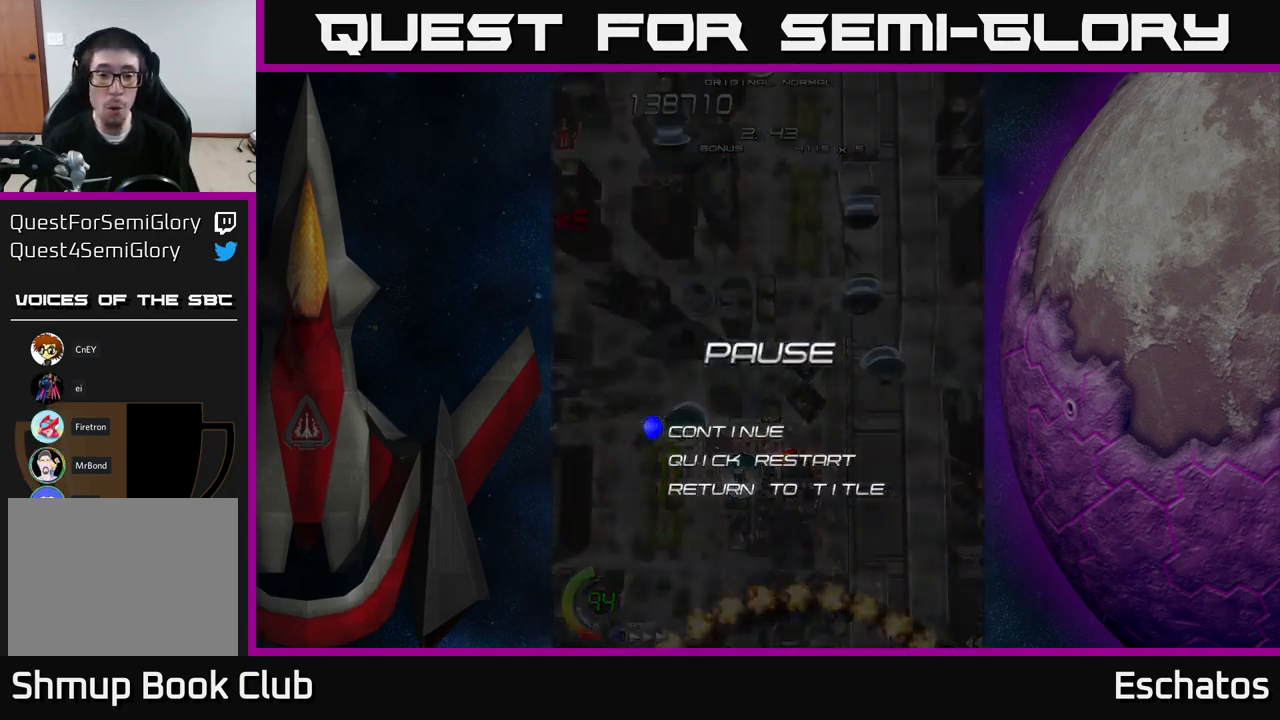
{"buttons": [], "right_stick": "center", "events": [[116, "DPAD_DOWN", "down"], [183, "A", "down"], [183, "DPAD_DOWN", "up"], [216, "X", "down"], [250, "X", "up"], [316, "A", "up"]]}